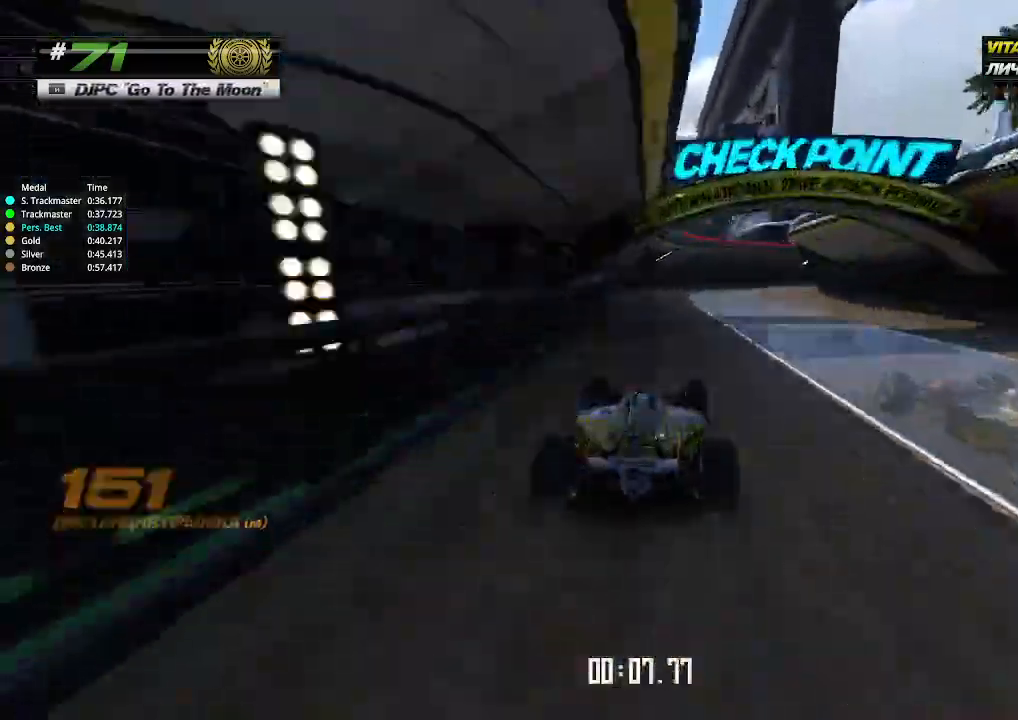
Gameplay with keyboard; each line is a JSON object with the keys held at the frame after it. "events" lists presses ("down") and releases ("up") of "down", "left", "right" and "up" between this image and that frame as [ms after this image, input, new state], when the widget could be followed in between. No other keys are recorded. Mouse input is not recorded.
{"keys": ["right", "up"], "events": []}
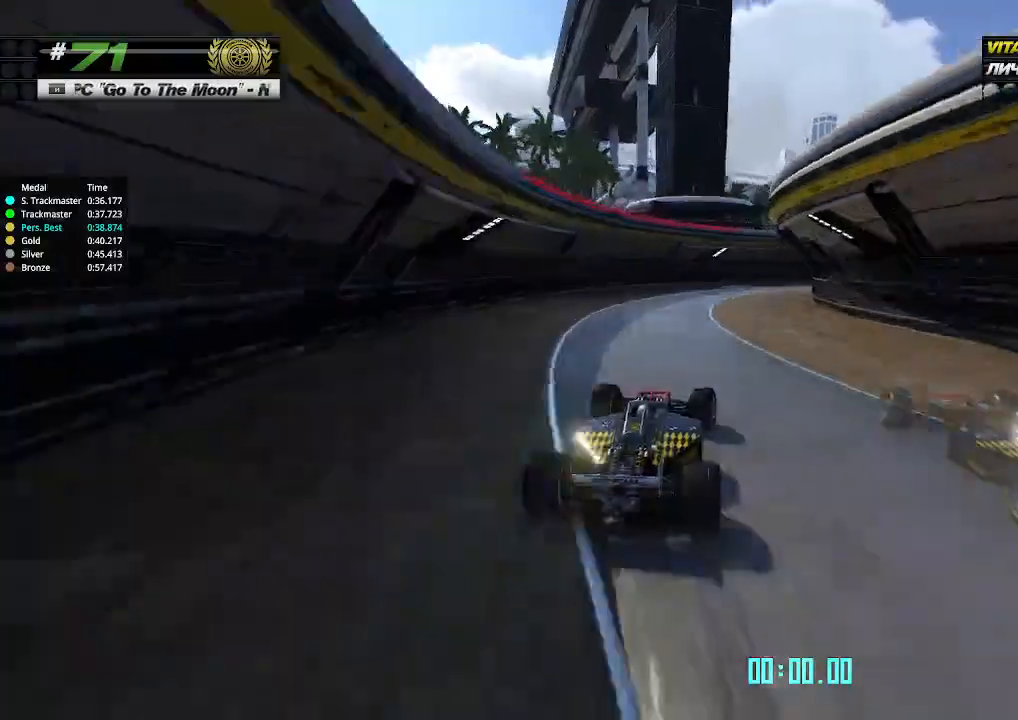
{"keys": ["right", "up"], "events": []}
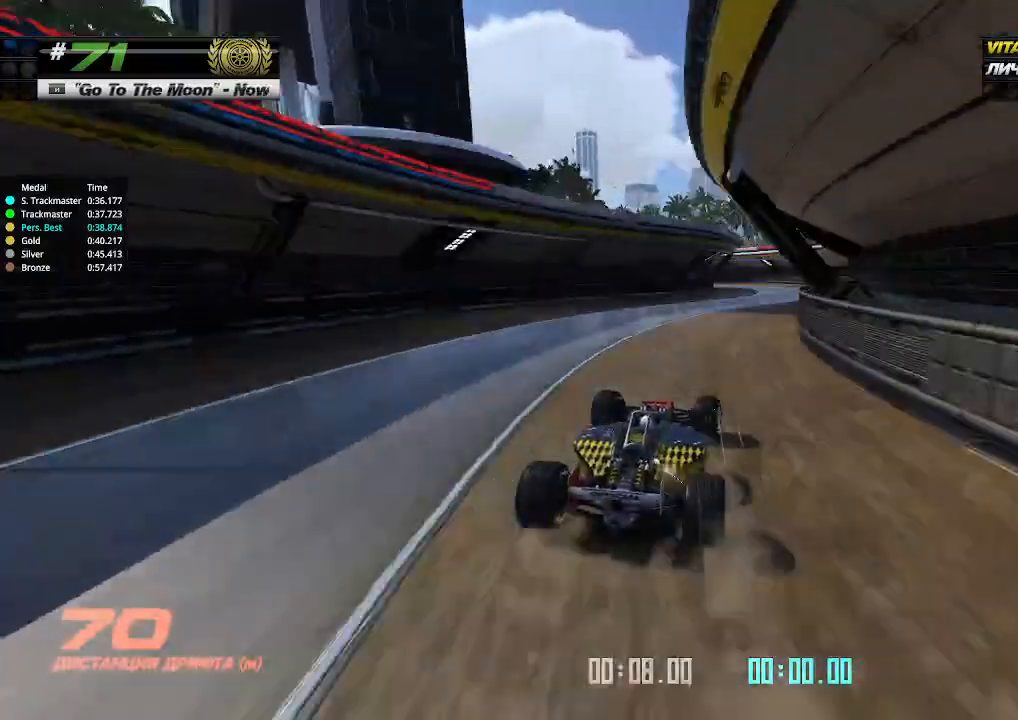
{"keys": ["left"], "events": [[200, "right", "up"], [267, "left", "down"], [500, "up", "up"]]}
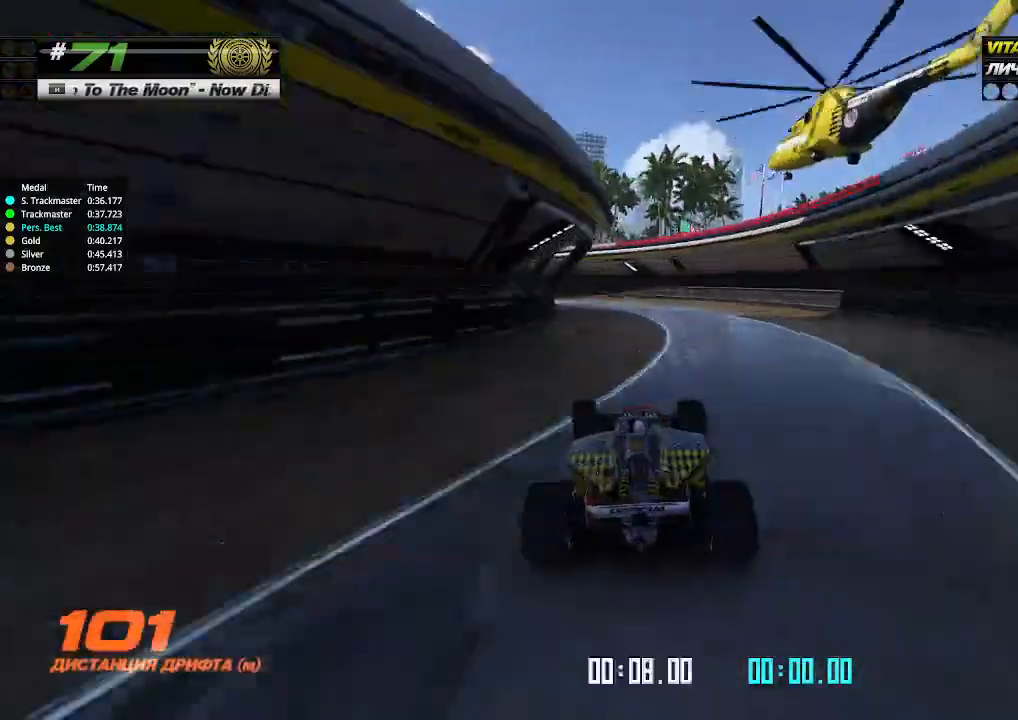
{"keys": ["left", "up"], "events": [[500, "up", "down"]]}
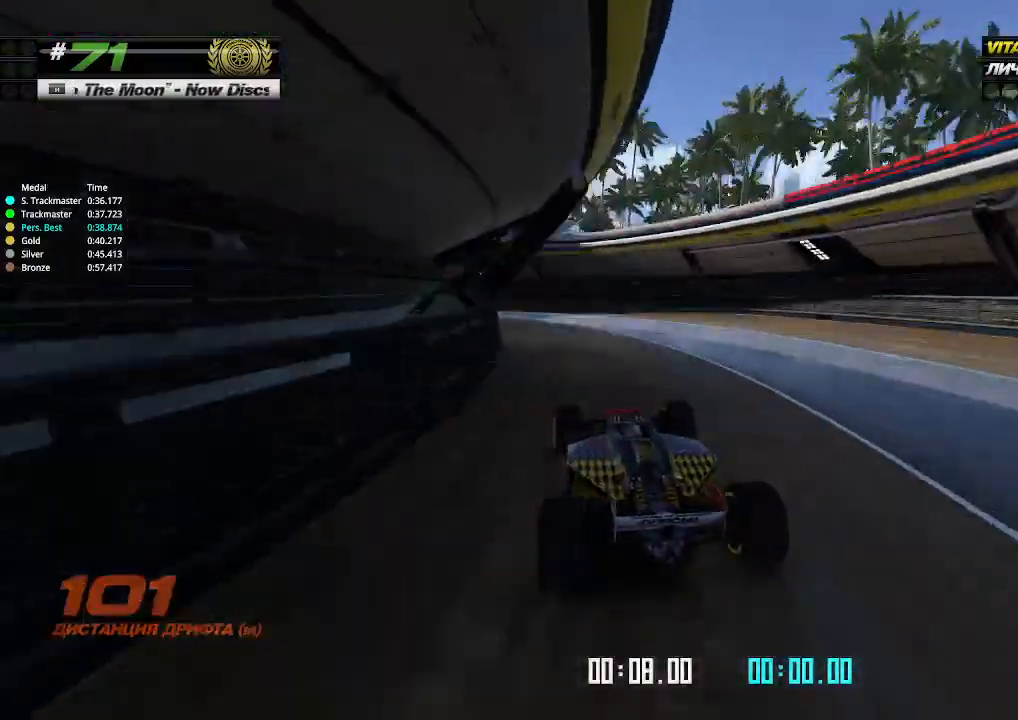
{"keys": ["left", "up"], "events": []}
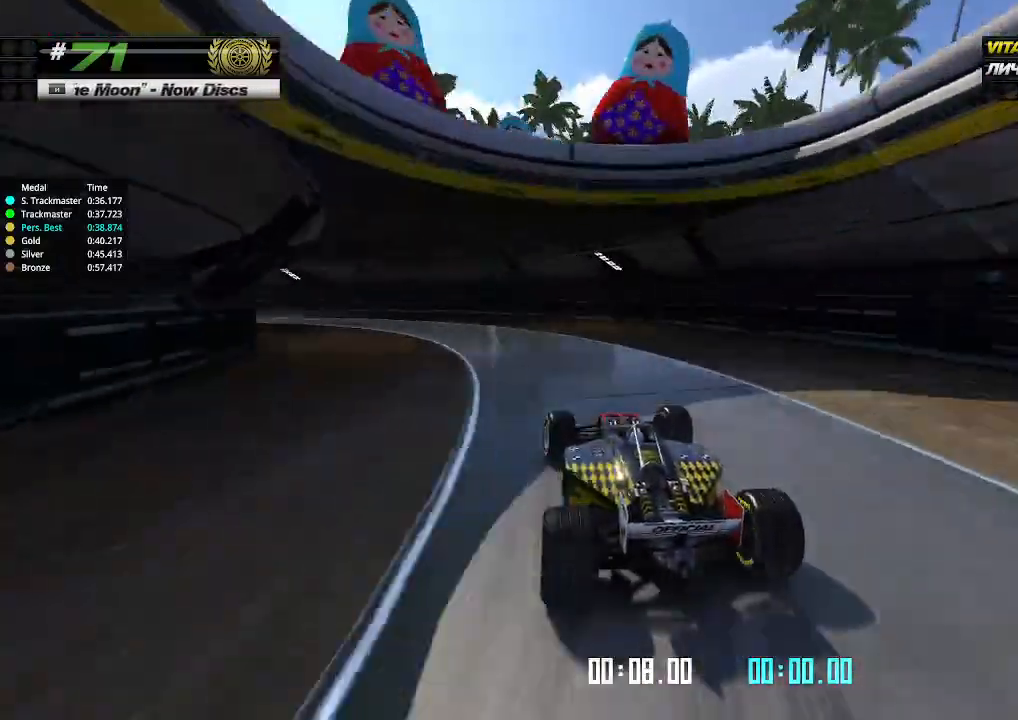
{"keys": ["left", "up"], "events": [[133, "up", "up"], [267, "up", "down"]]}
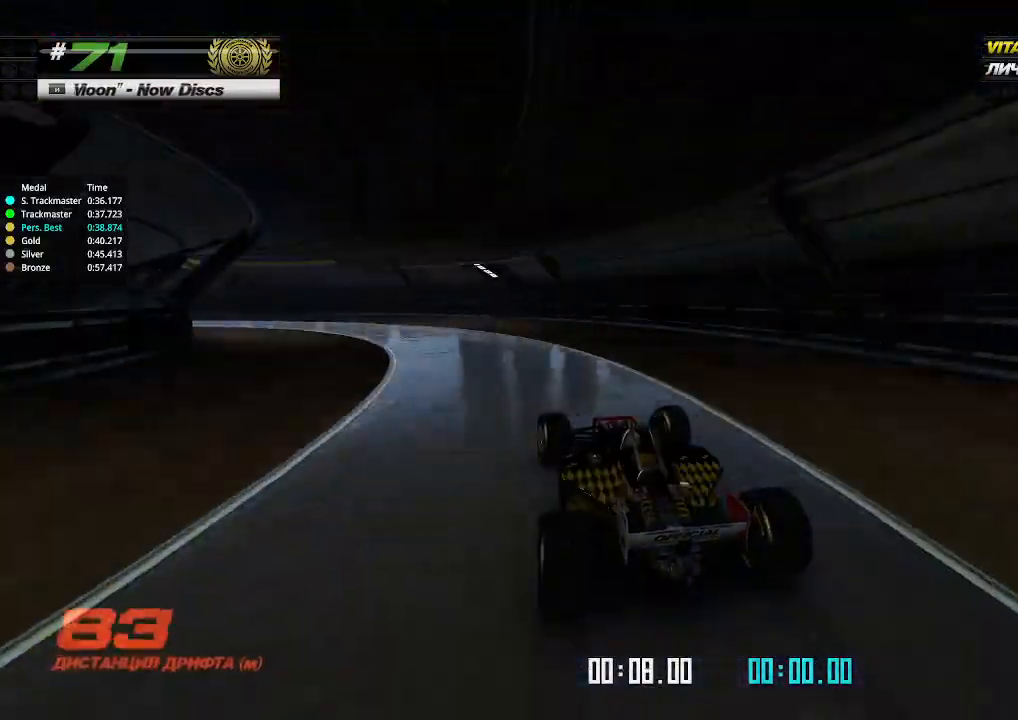
{"keys": ["left", "up"], "events": []}
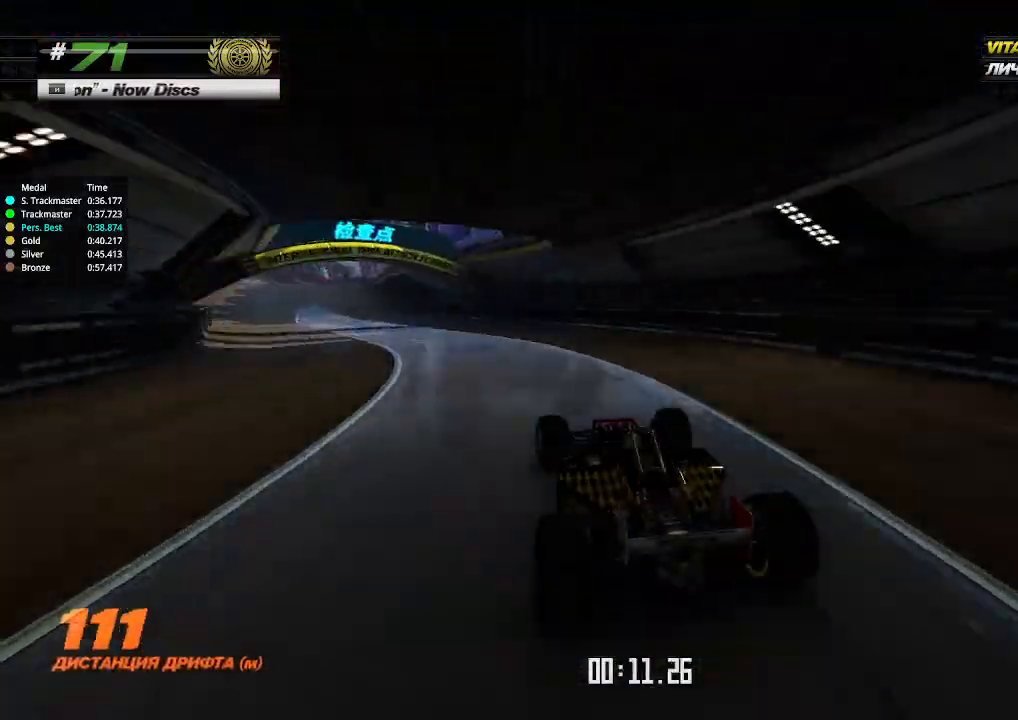
{"keys": ["up"], "events": [[300, "left", "up"]]}
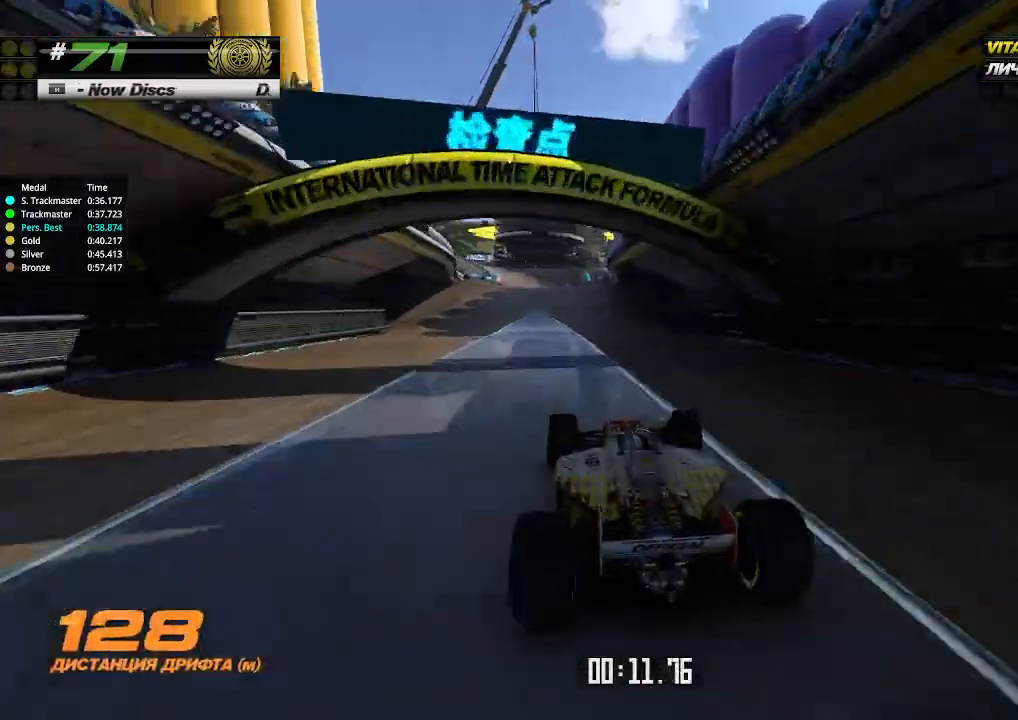
{"keys": ["up"], "events": [[300, "left", "down"], [333, "left", "up"]]}
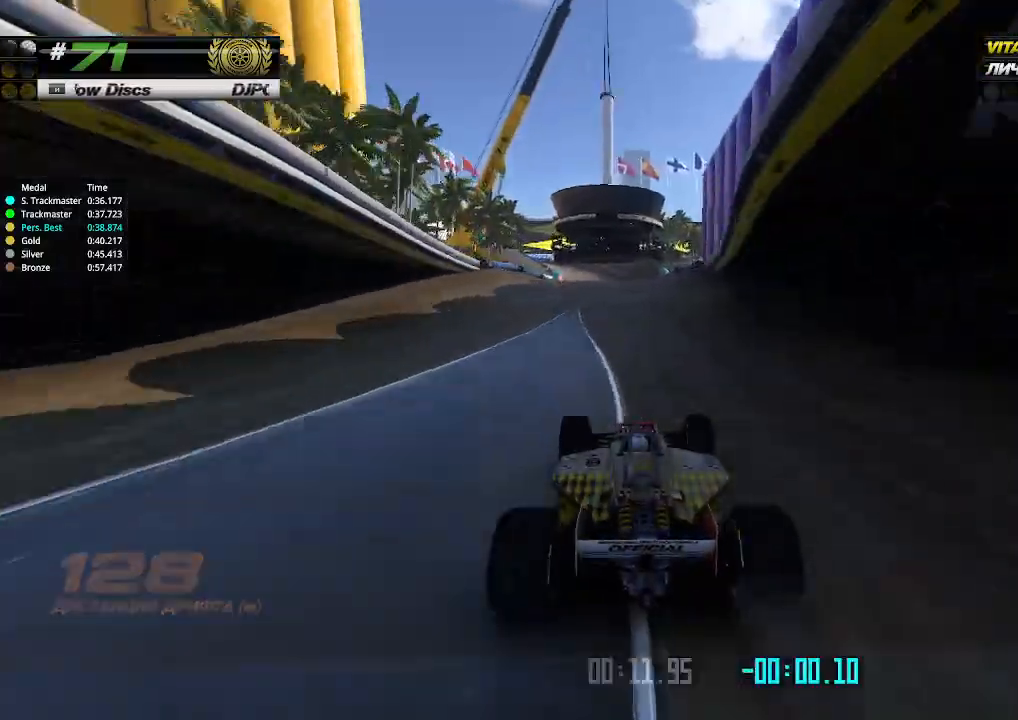
{"keys": ["up"], "events": []}
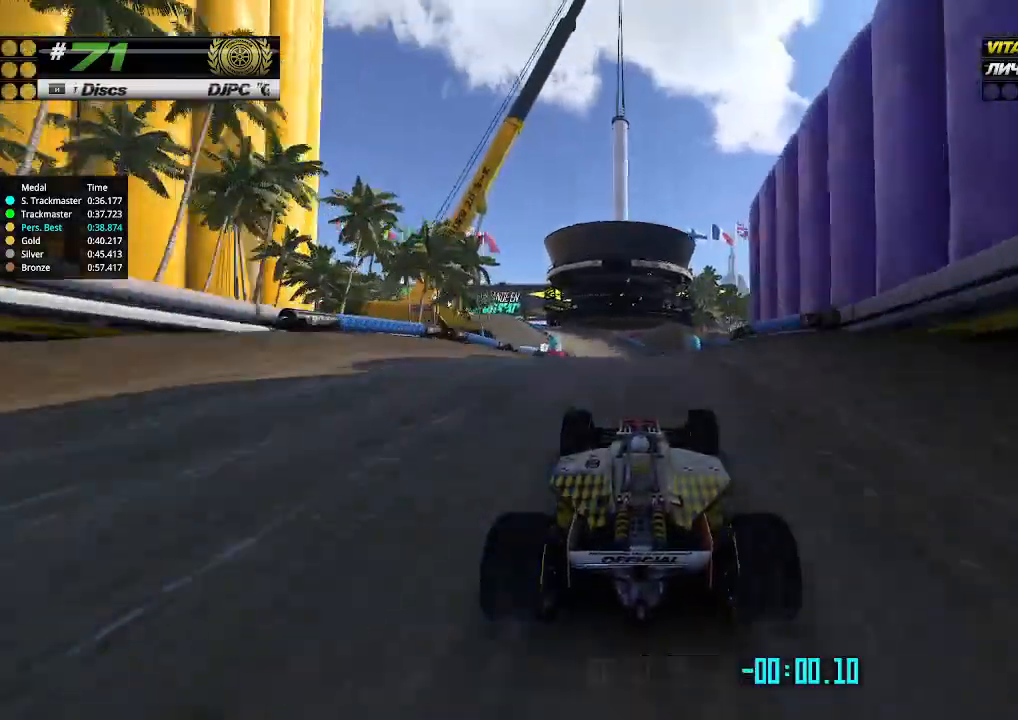
{"keys": ["up"], "events": []}
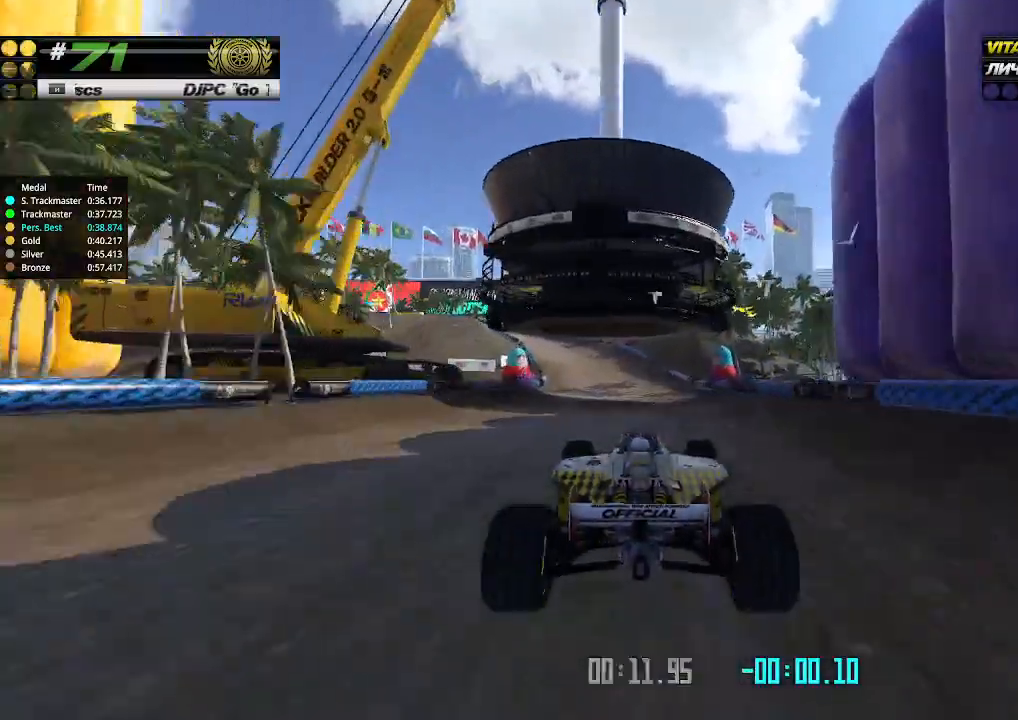
{"keys": ["up"], "events": []}
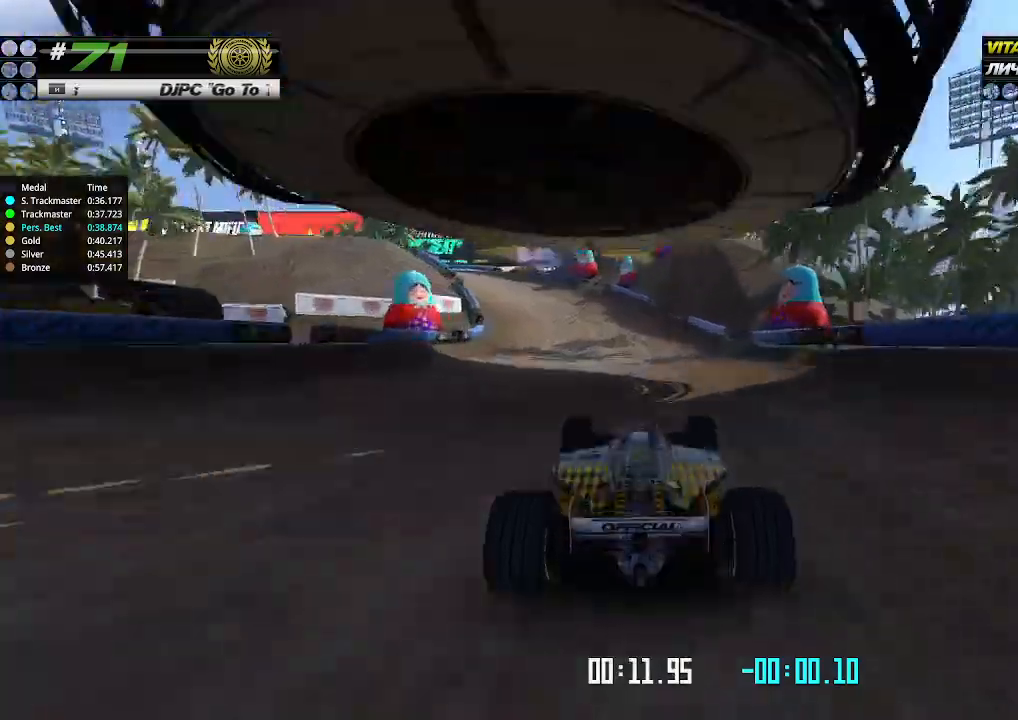
{"keys": ["left", "up"], "events": [[33, "left", "down"], [33, "up", "up"], [500, "up", "down"]]}
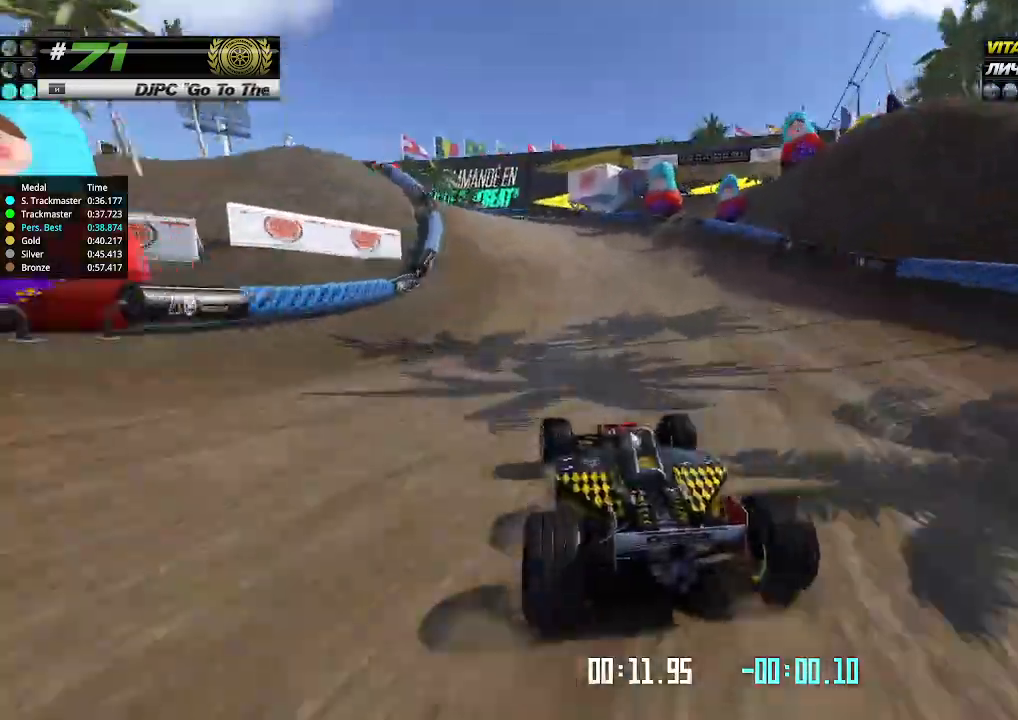
{"keys": ["left", "up"], "events": []}
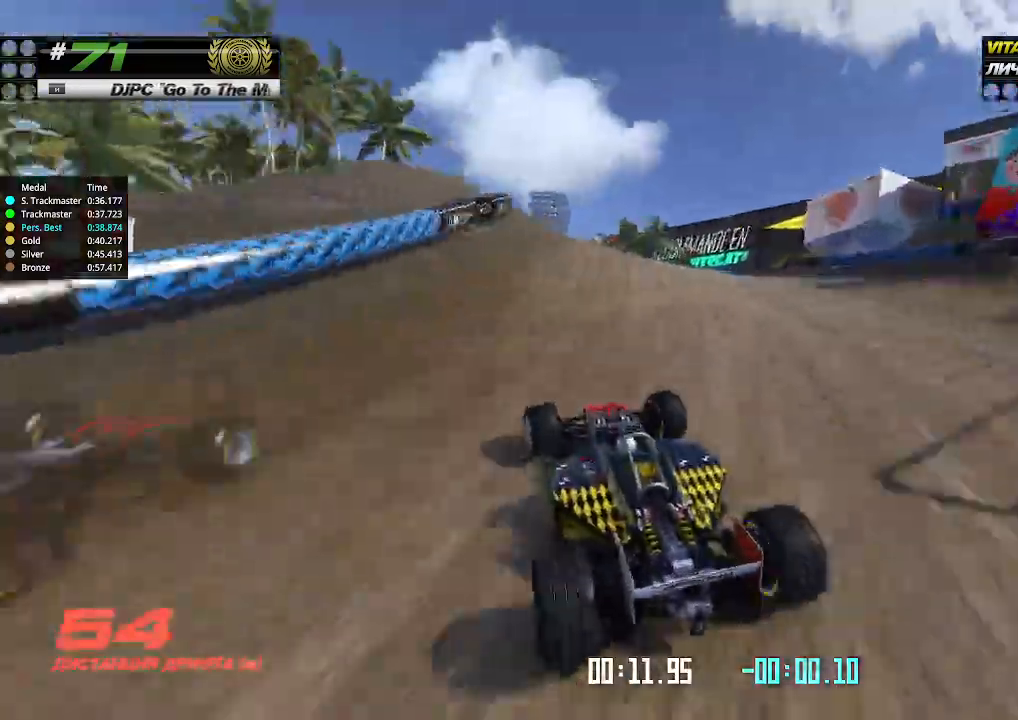
{"keys": ["left", "up"], "events": [[133, "left", "up"], [433, "left", "down"]]}
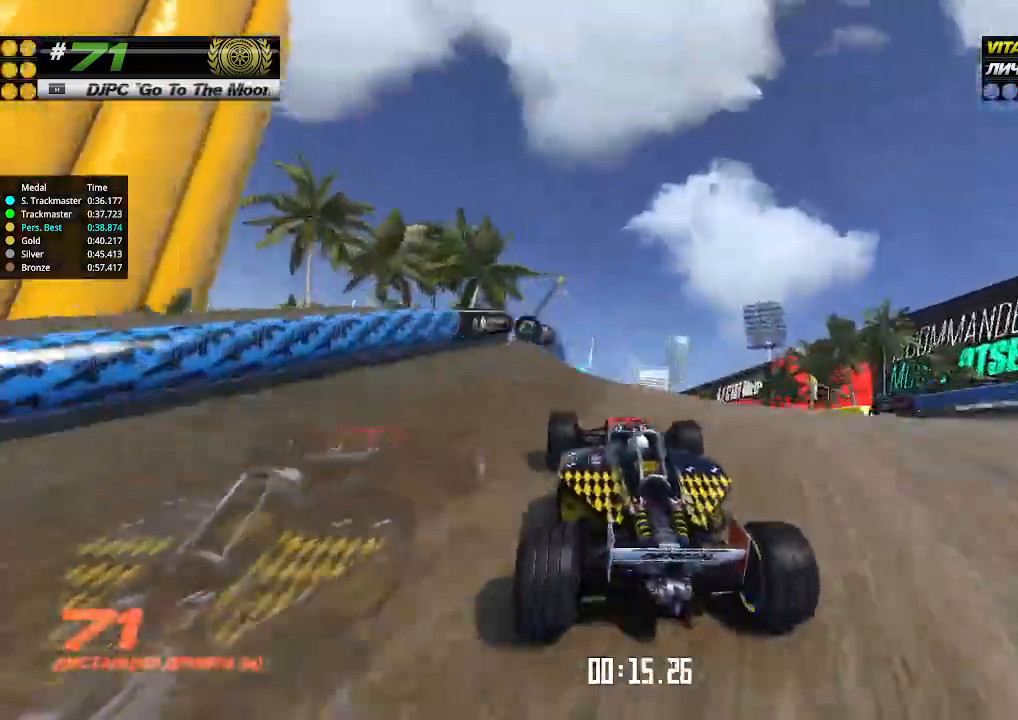
{"keys": ["up"], "events": [[33, "left", "up"]]}
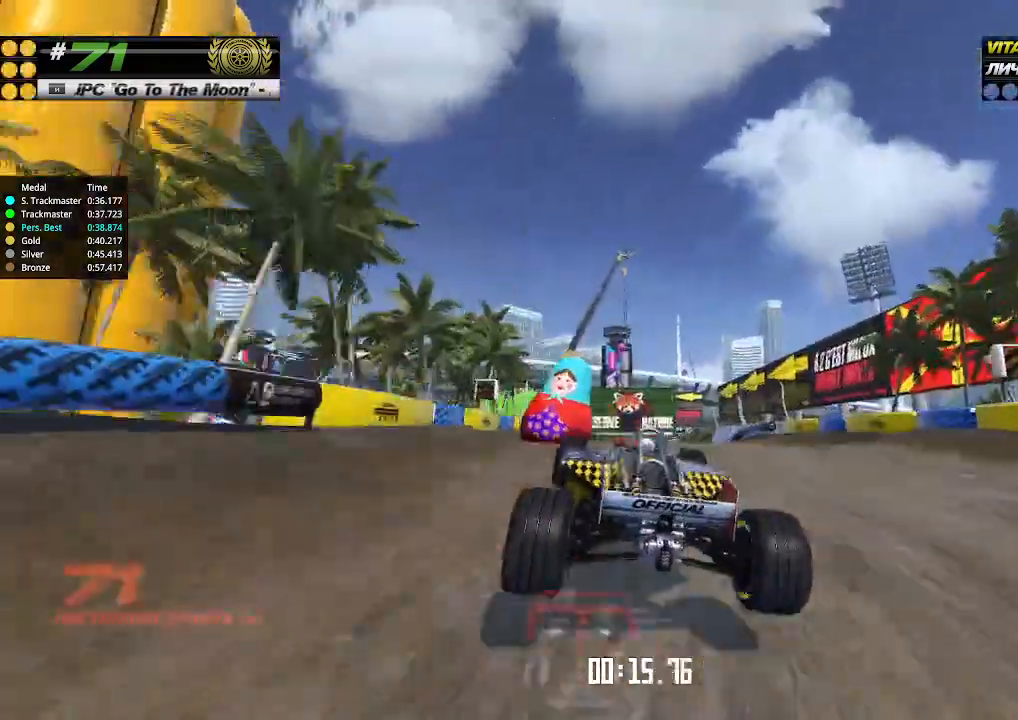
{"keys": ["up"], "events": [[33, "left", "down"], [100, "left", "up"]]}
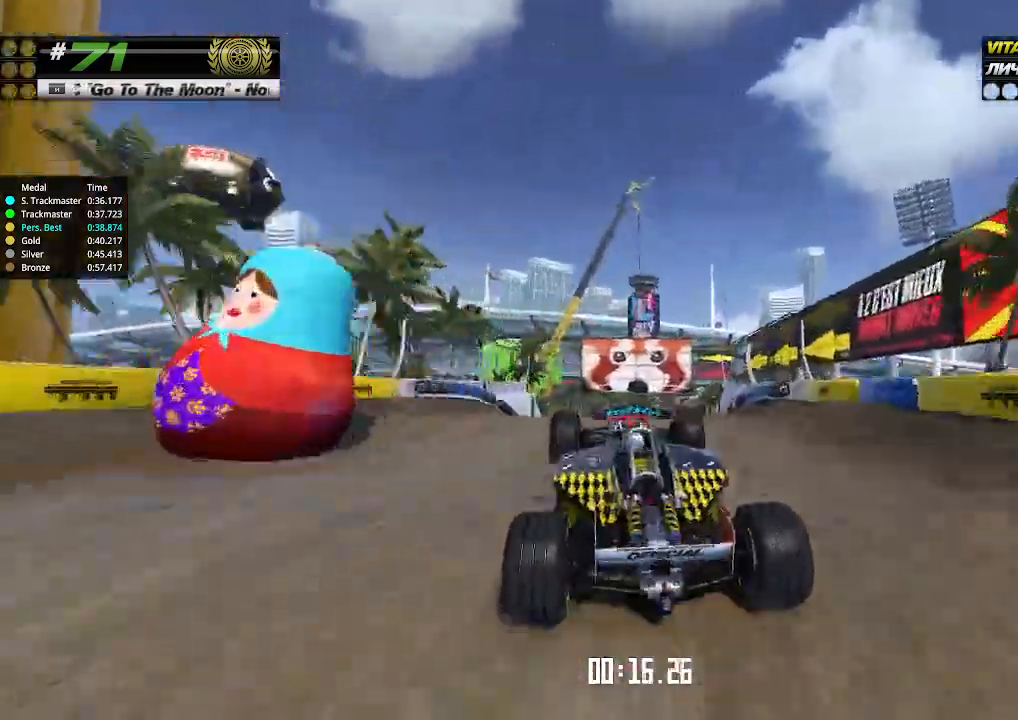
{"keys": ["up"], "events": []}
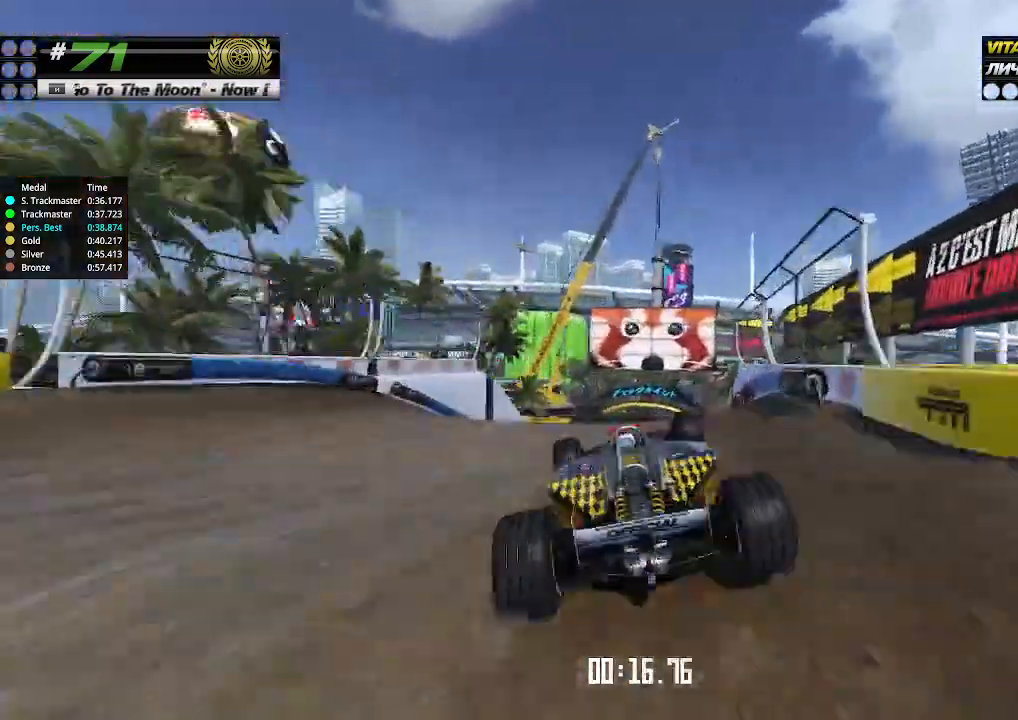
{"keys": ["left", "up"], "events": [[433, "left", "down"]]}
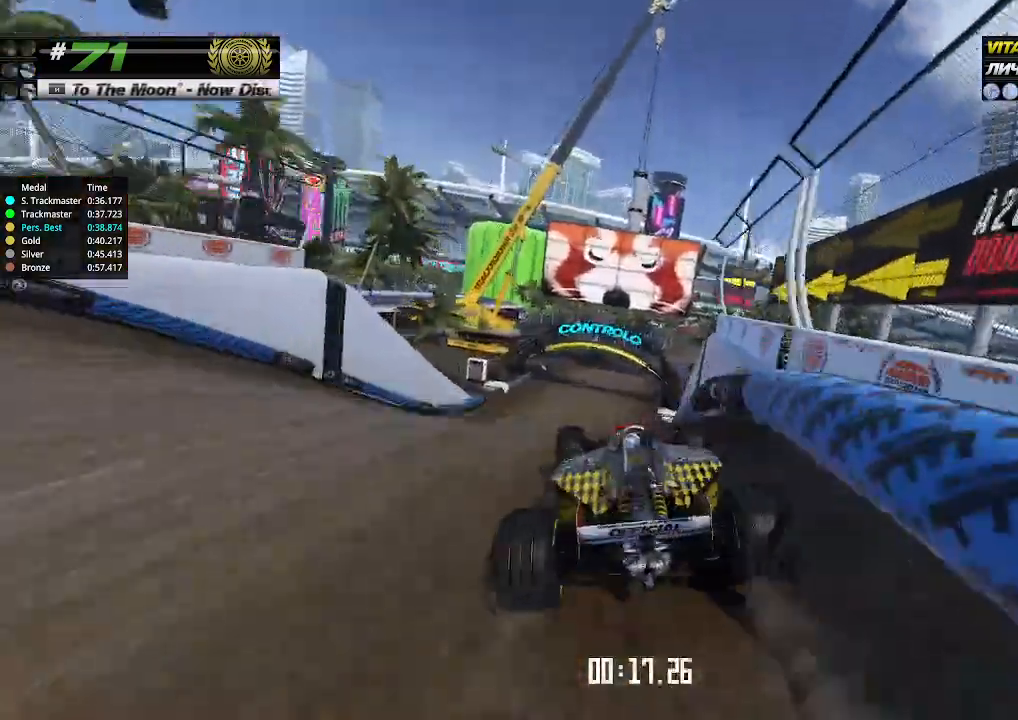
{"keys": ["right", "up"], "events": [[33, "left", "up"], [433, "right", "down"]]}
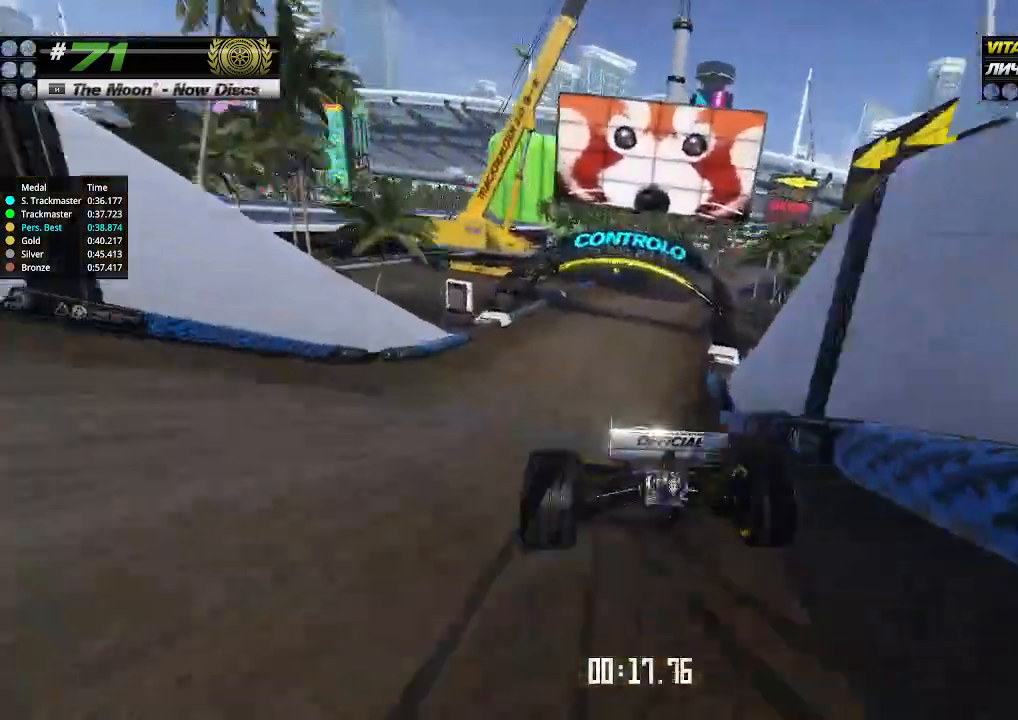
{"keys": ["up"], "events": [[33, "right", "up"], [233, "right", "down"], [333, "right", "up"]]}
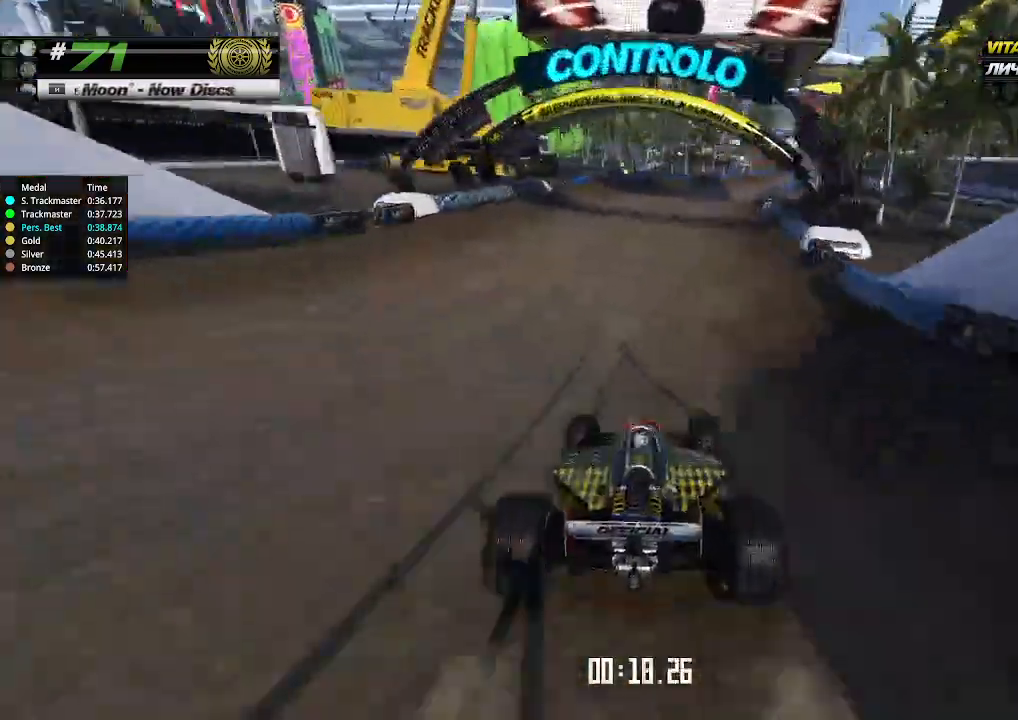
{"keys": ["right", "up"], "events": [[200, "right", "down"], [300, "right", "up"], [467, "right", "down"]]}
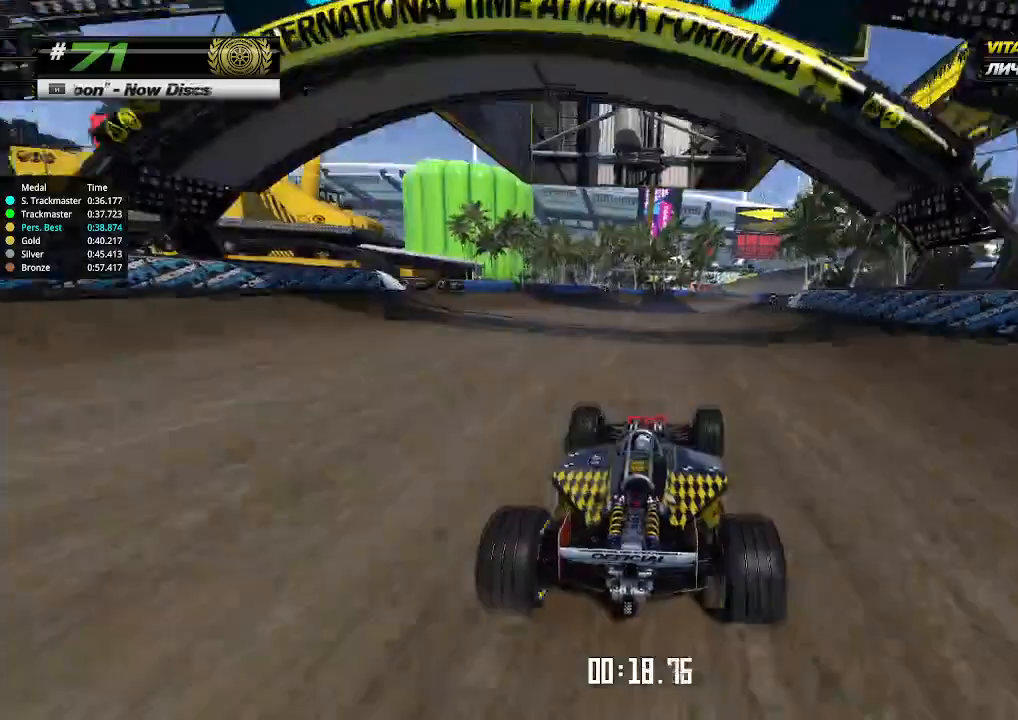
{"keys": ["up"], "events": [[67, "right", "up"]]}
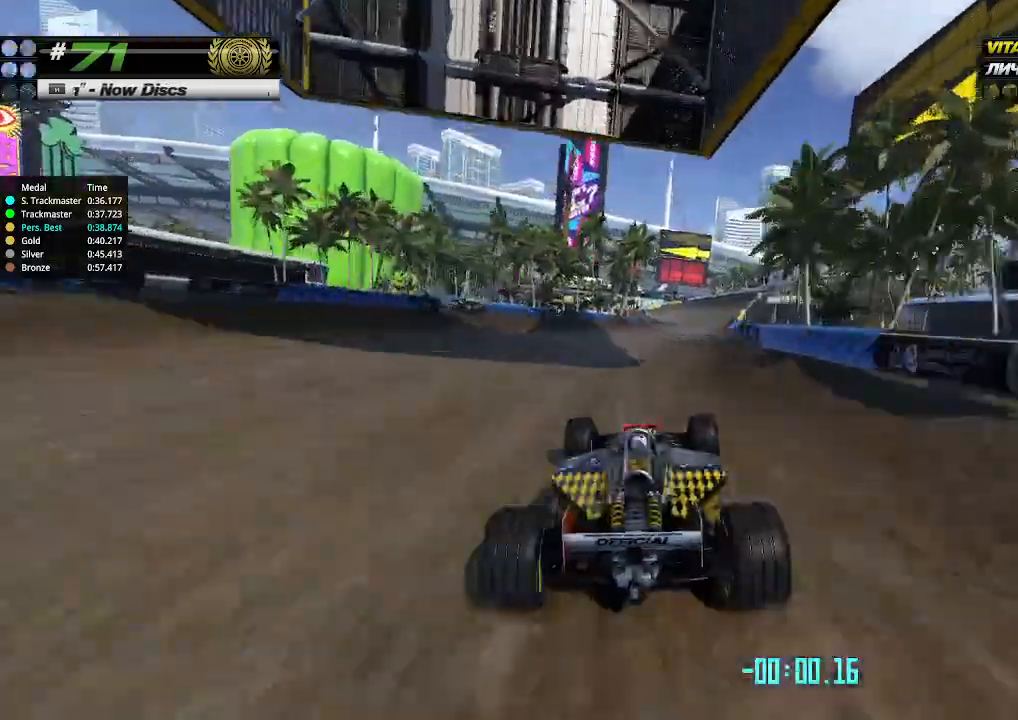
{"keys": ["up"], "events": [[33, "right", "down"], [133, "right", "up"], [333, "right", "down"], [400, "right", "up"]]}
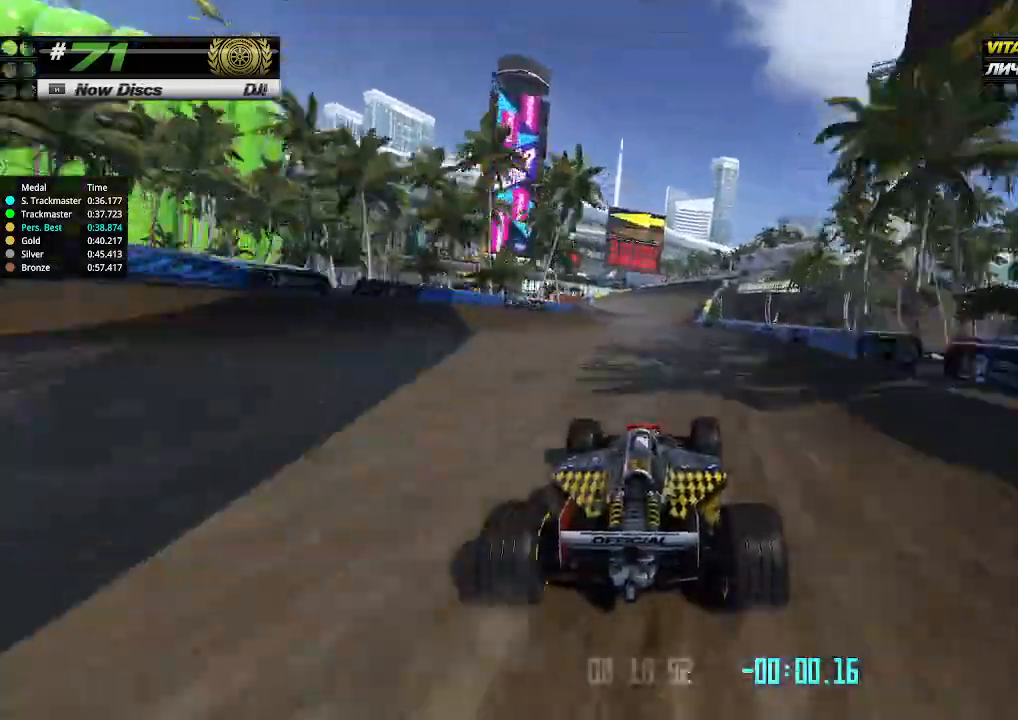
{"keys": ["up"], "events": []}
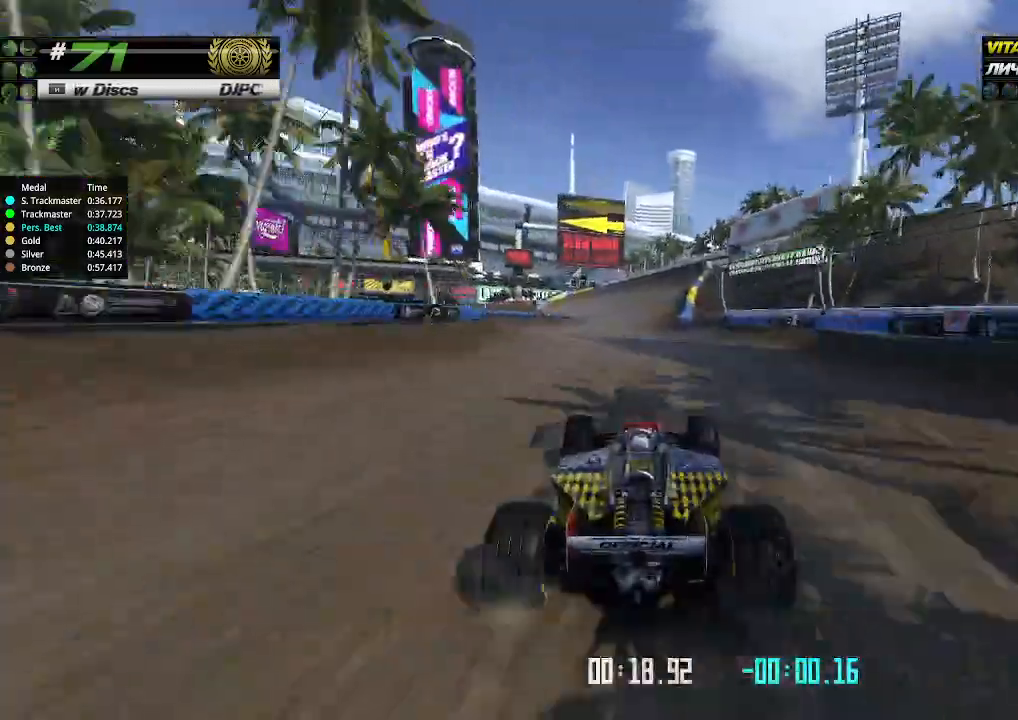
{"keys": ["up"], "events": []}
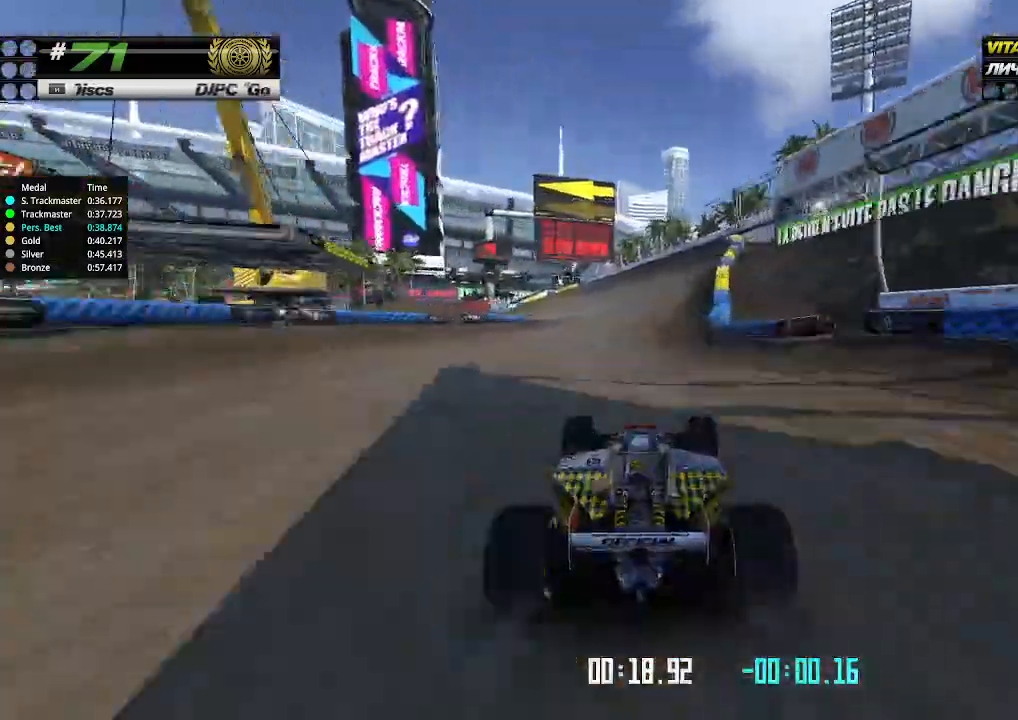
{"keys": ["up"], "events": []}
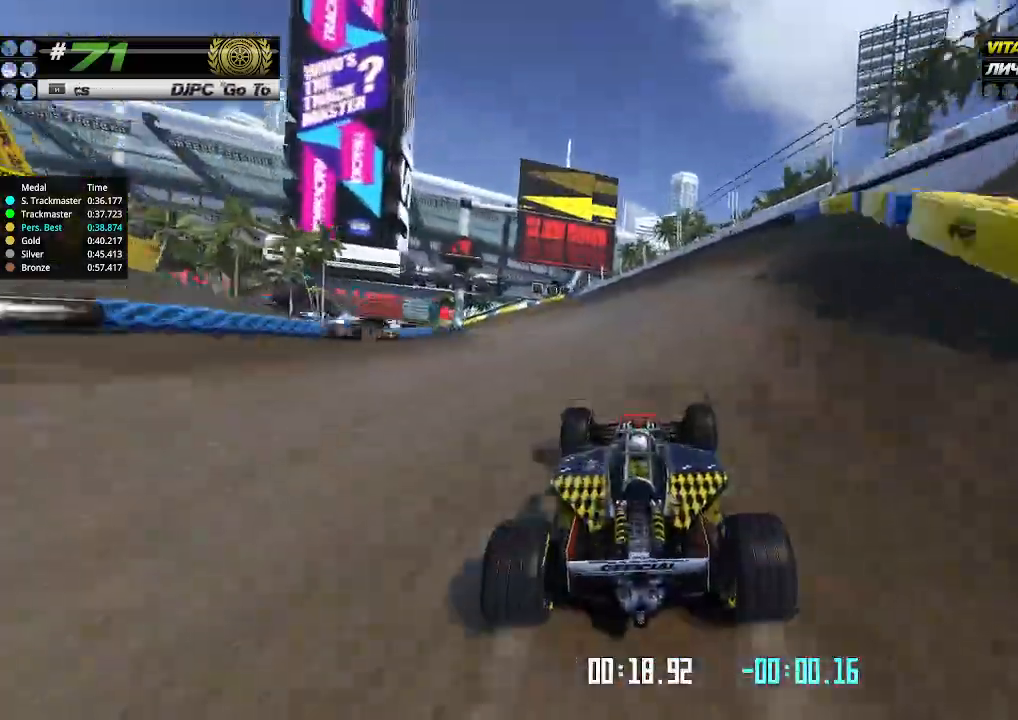
{"keys": ["up"], "events": [[67, "left", "down"], [200, "left", "up"], [300, "left", "down"], [400, "left", "up"]]}
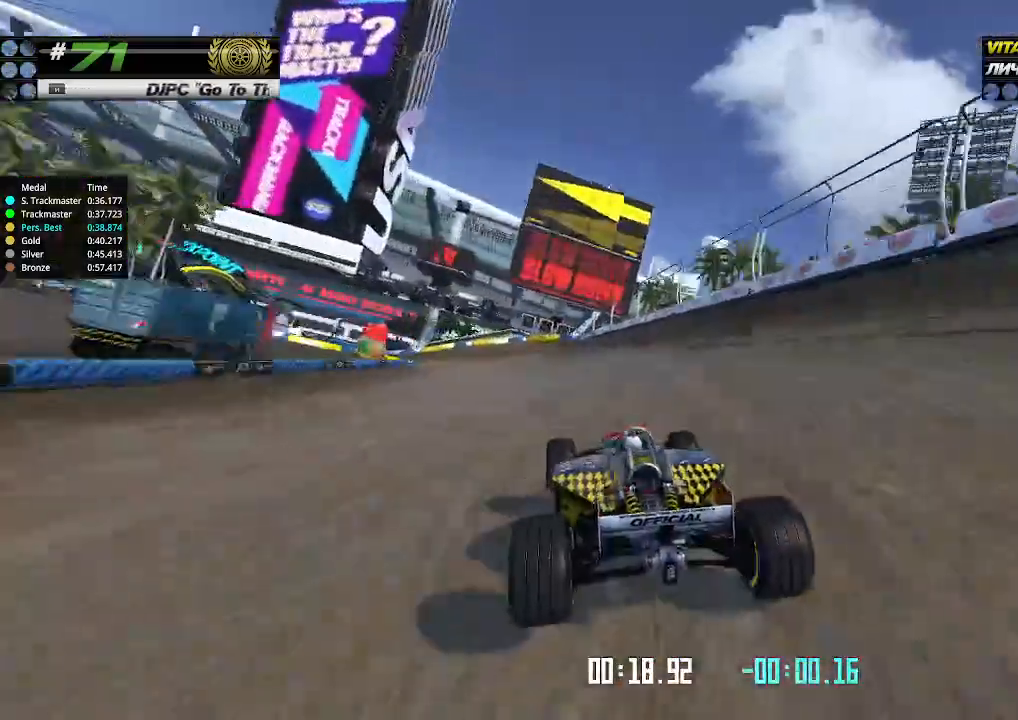
{"keys": ["left"], "events": [[133, "left", "down"], [167, "up", "up"], [300, "left", "up"], [367, "left", "down"]]}
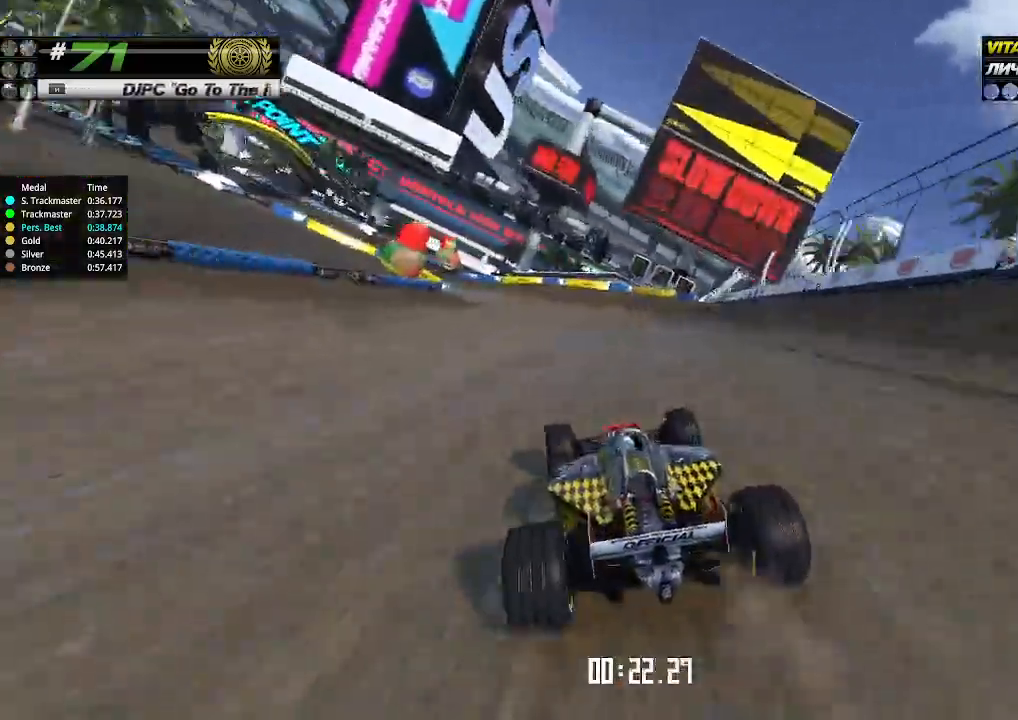
{"keys": ["left"], "events": [[100, "left", "up"], [133, "left", "down"], [400, "left", "up"], [500, "left", "down"]]}